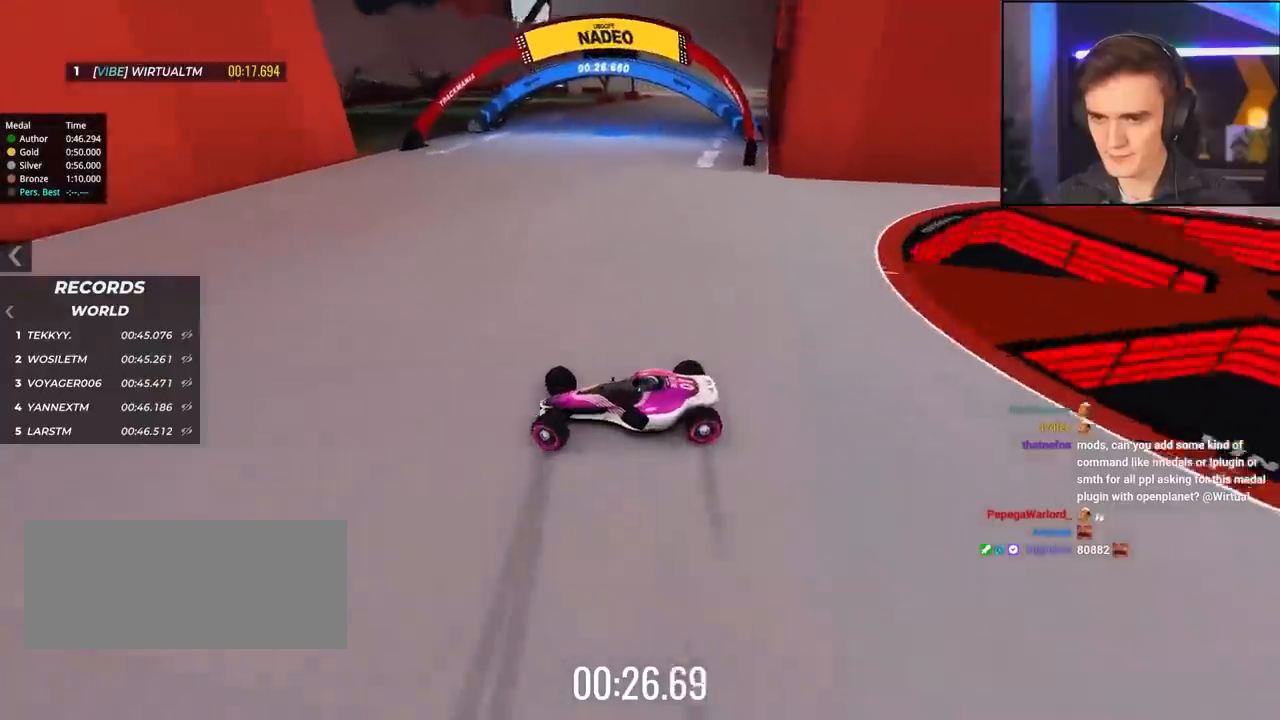
Gameplay with keyboard; each line is a JSON object with the keys held at the frame after it. "events" lists presses ("down") and releases ("up") of "brake", "down", "left", "right" and "up" between this image and that frame as [ms after this image, input, new state], when the widget could be followed in between. No other keys are recorded. Mouse input is not recorded. Key names are as the overlay labels them; some are game actions (e.g. jump) rather than physical keys.
{"keys": ["right", "up"], "events": [[400, "down", "up"]]}
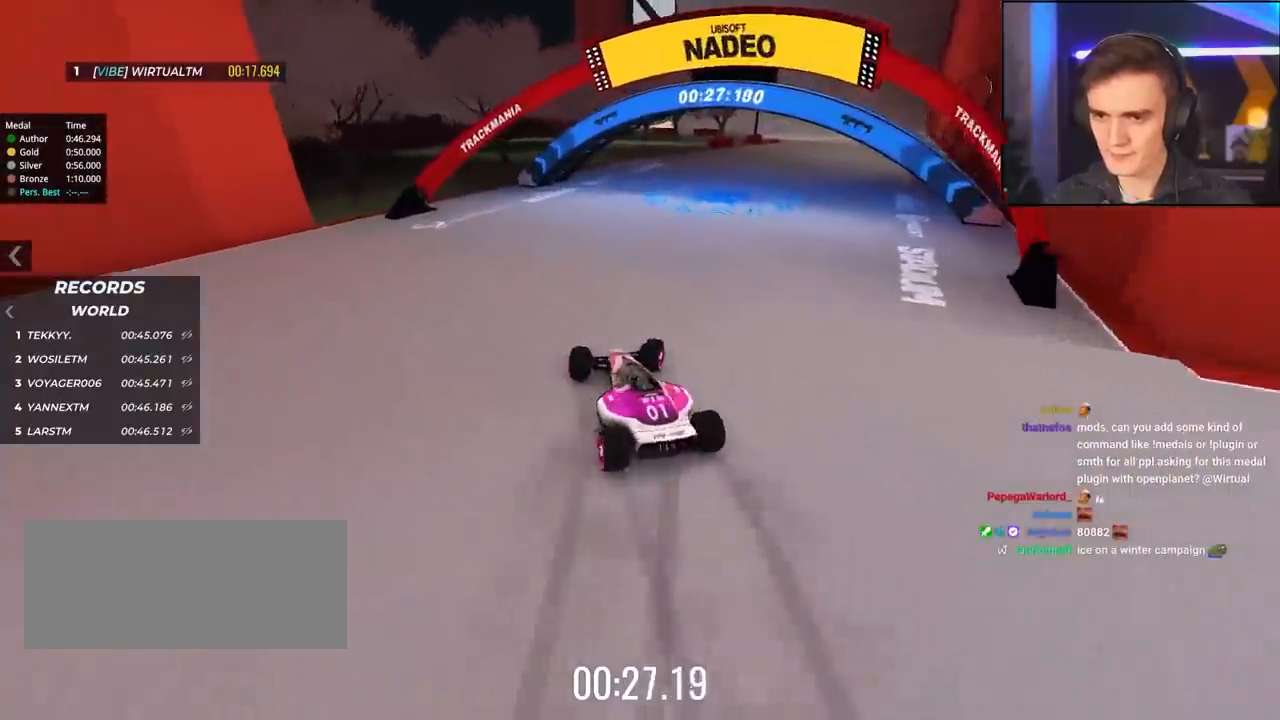
{"keys": ["up"], "events": [[383, "right", "up"]]}
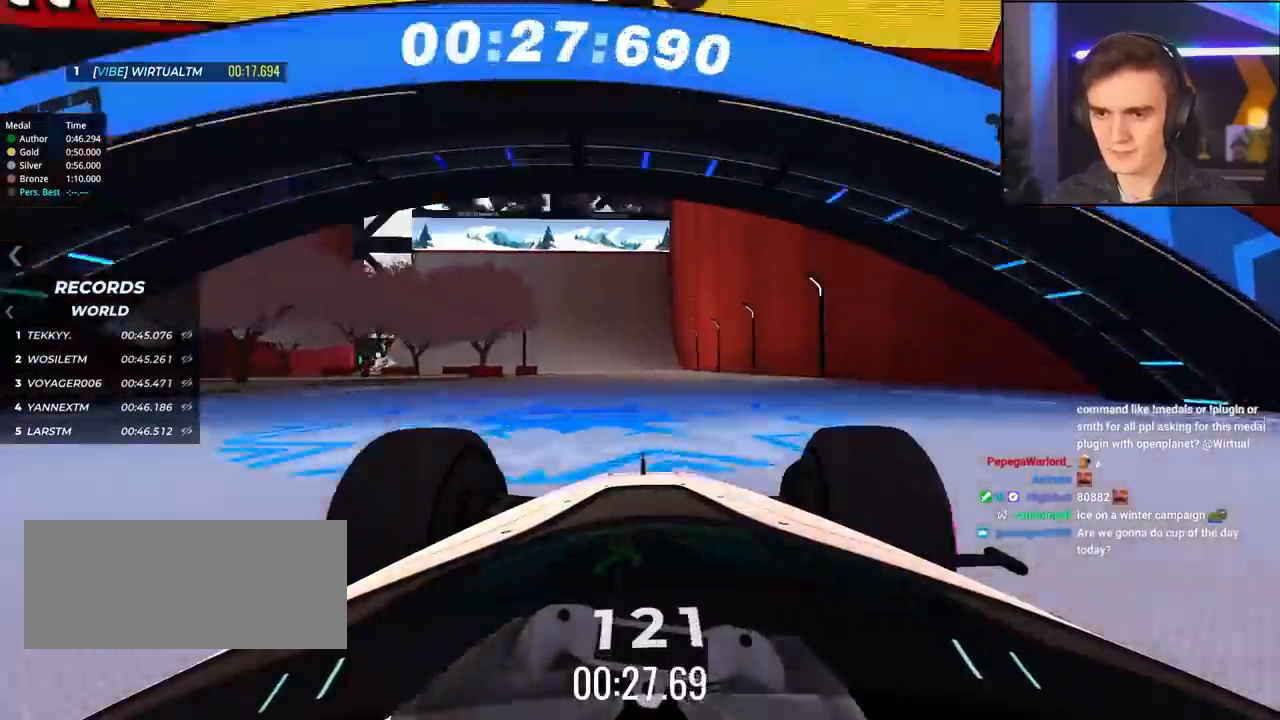
{"keys": ["left", "up"], "events": [[383, "left", "down"]]}
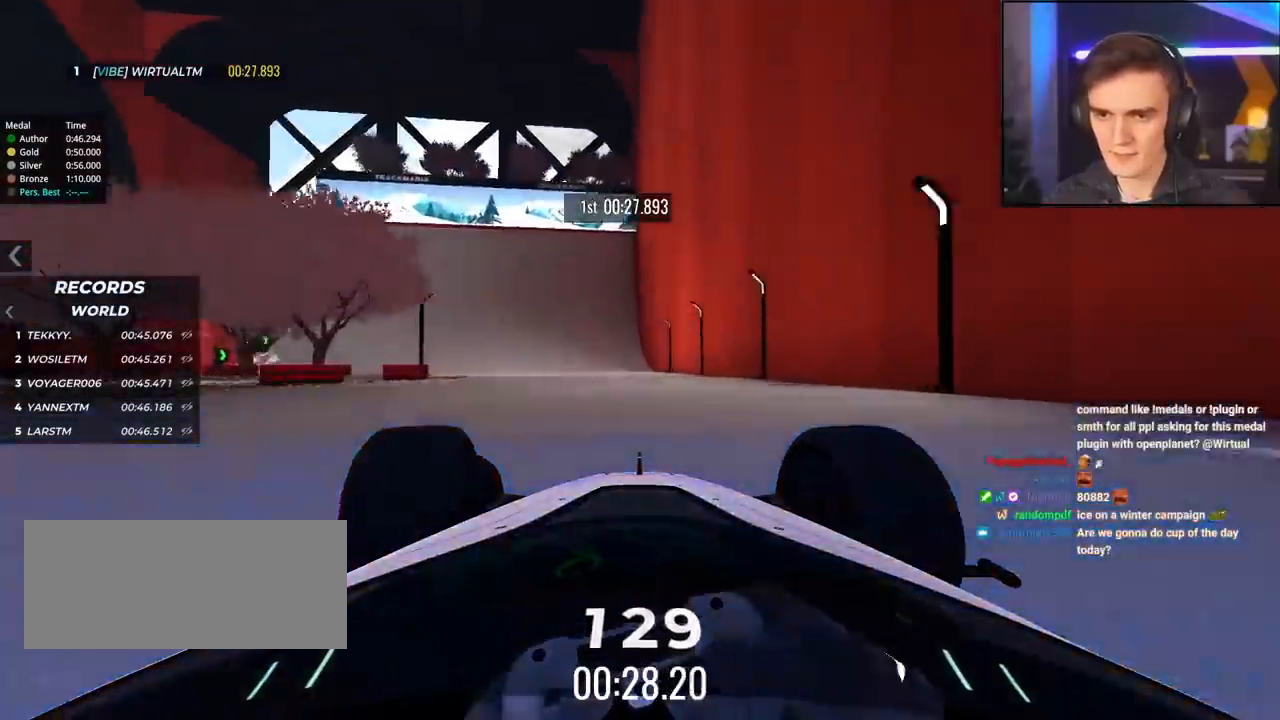
{"keys": ["left", "up"], "events": [[33, "left", "up"], [450, "left", "down"]]}
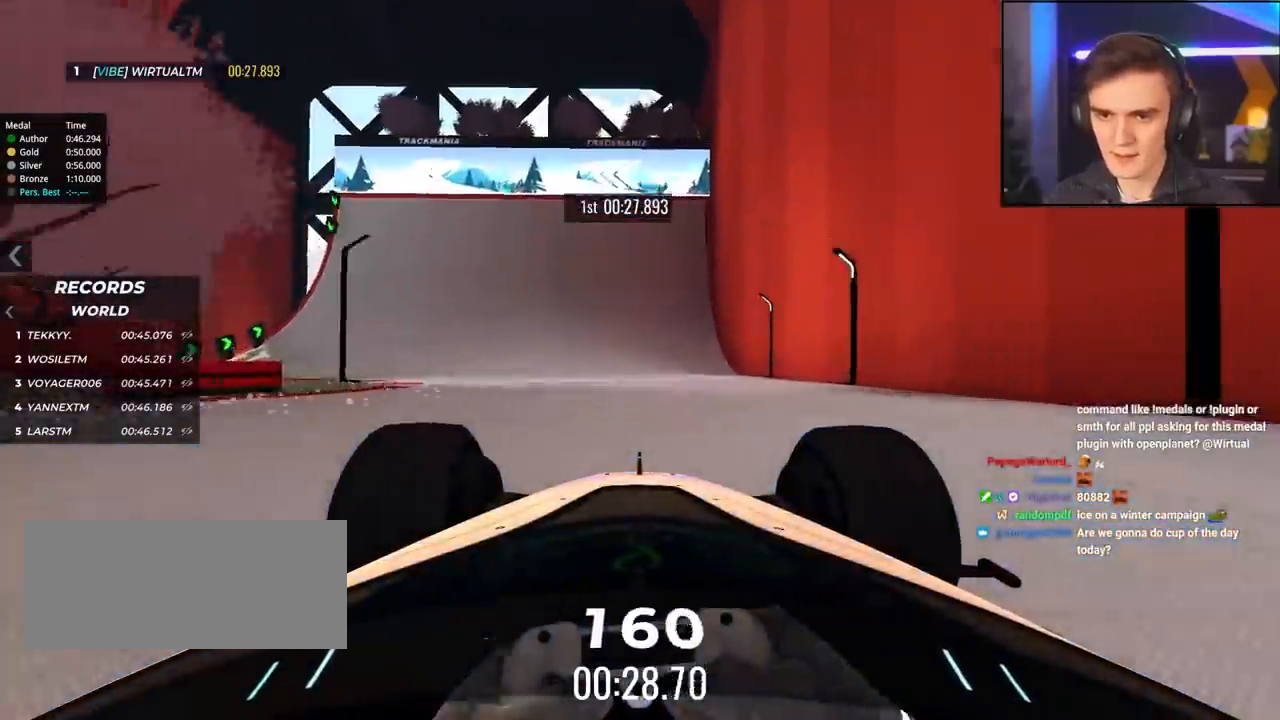
{"keys": ["up"], "events": [[83, "left", "up"], [367, "left", "down"], [467, "left", "up"]]}
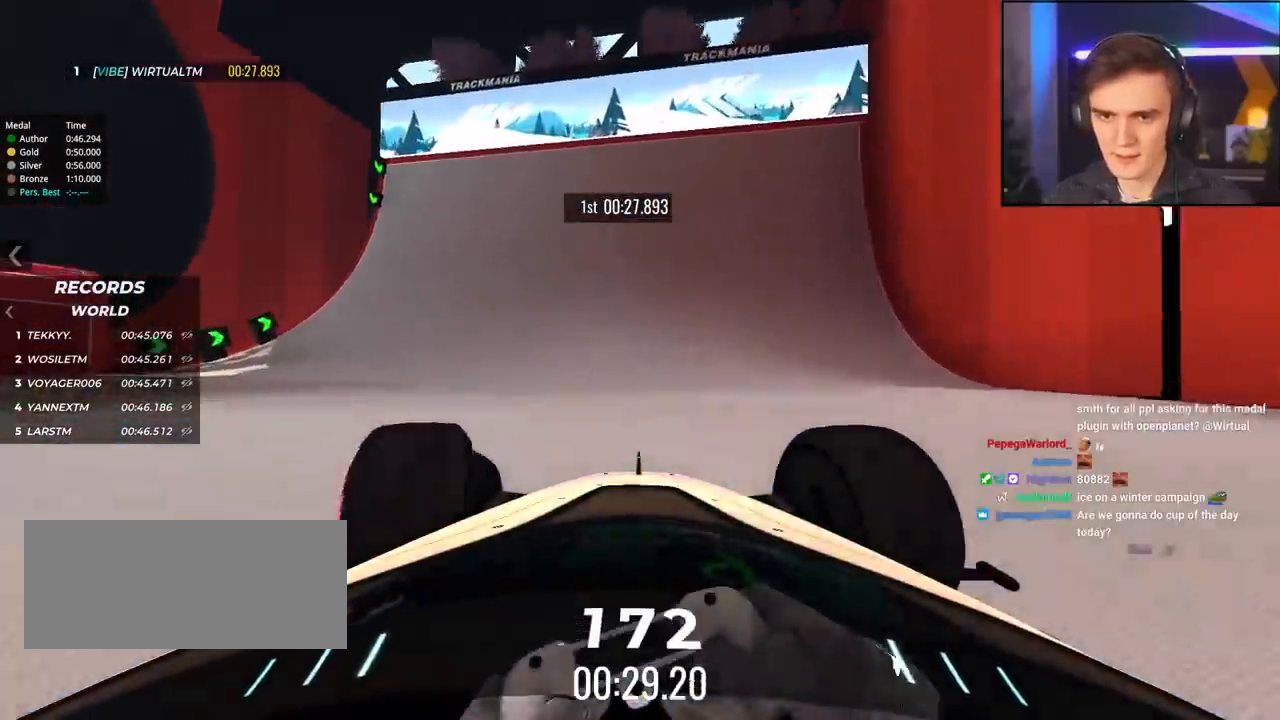
{"keys": ["up"], "events": [[150, "left", "down"], [200, "left", "up"]]}
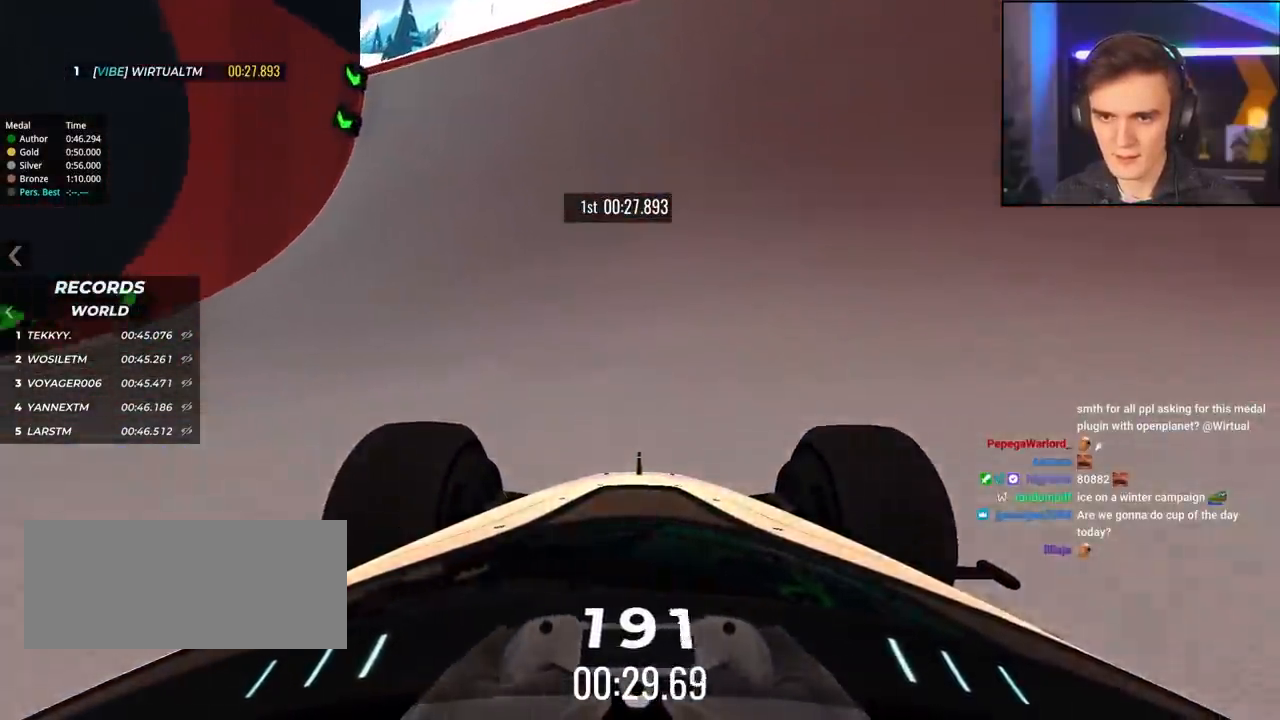
{"keys": ["left", "up"], "events": [[33, "left", "down"], [167, "left", "up"], [400, "left", "down"]]}
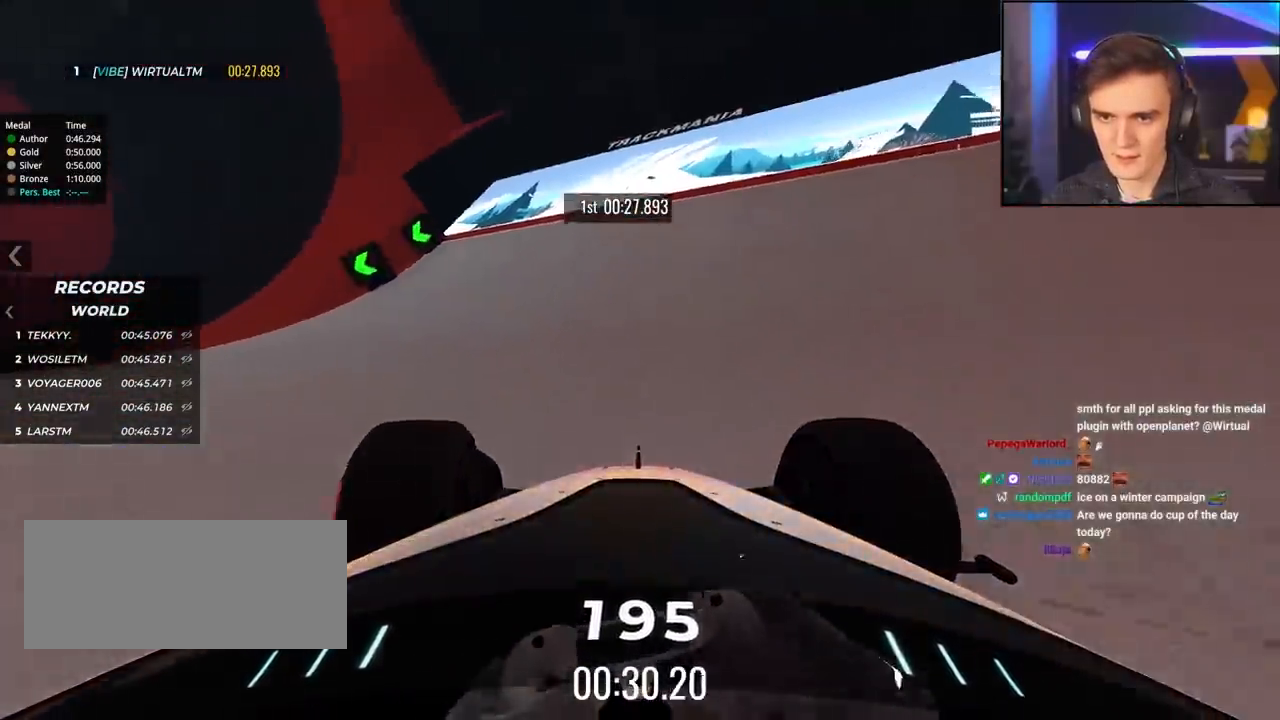
{"keys": ["left", "up"], "events": [[100, "left", "up"], [233, "left", "down"], [383, "left", "up"], [417, "left", "down"]]}
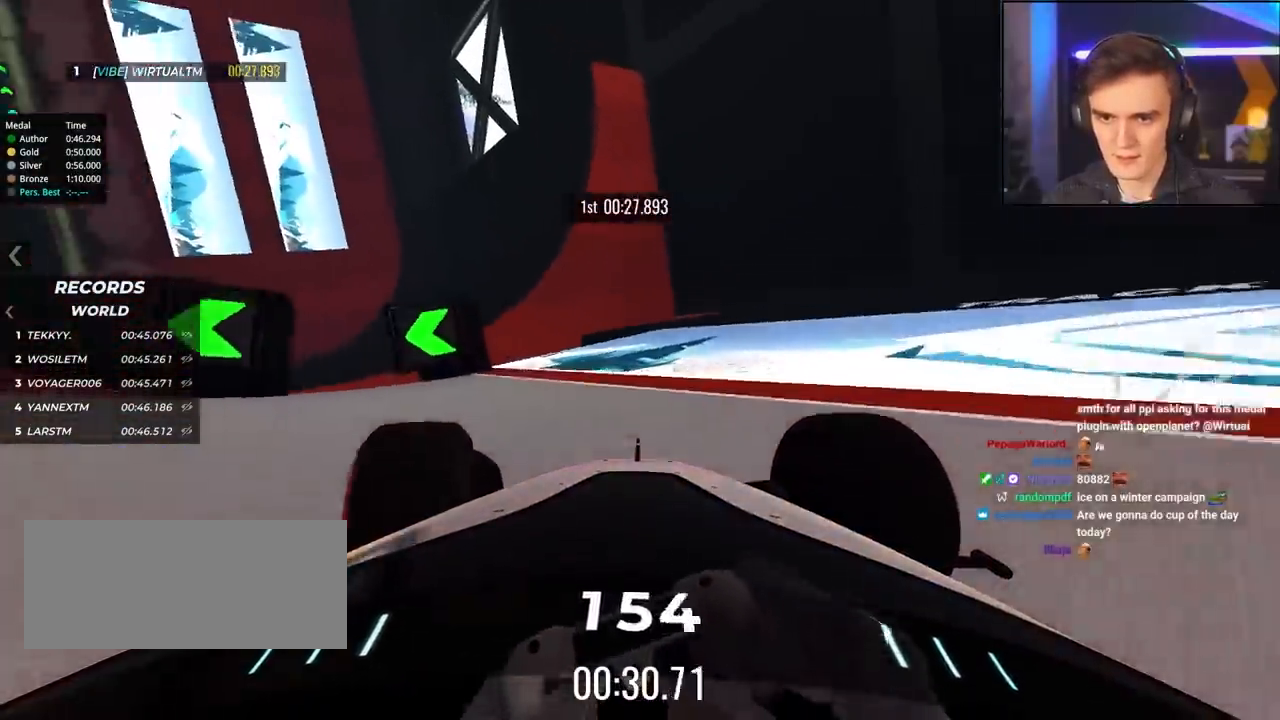
{"keys": ["left", "up"], "events": [[17, "right", "down"], [67, "left", "up"], [200, "left", "down"], [300, "right", "up"]]}
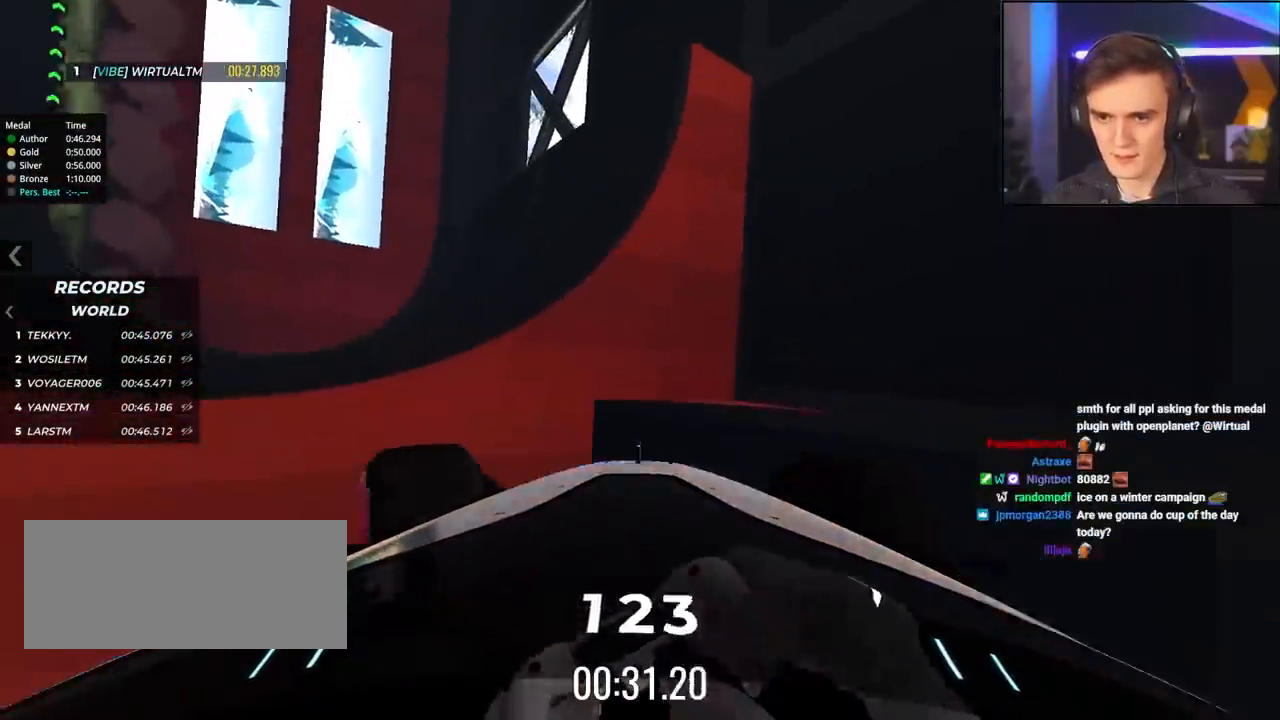
{"keys": ["left", "up"], "events": []}
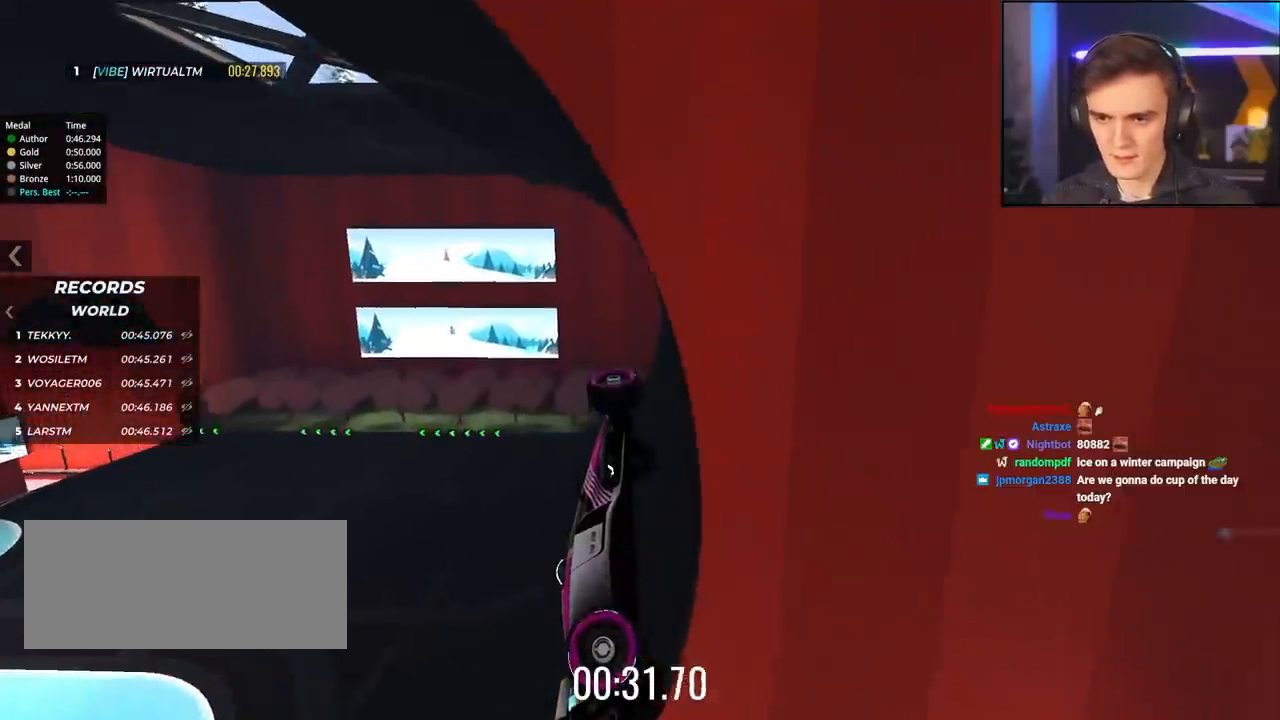
{"keys": ["left", "up"], "events": []}
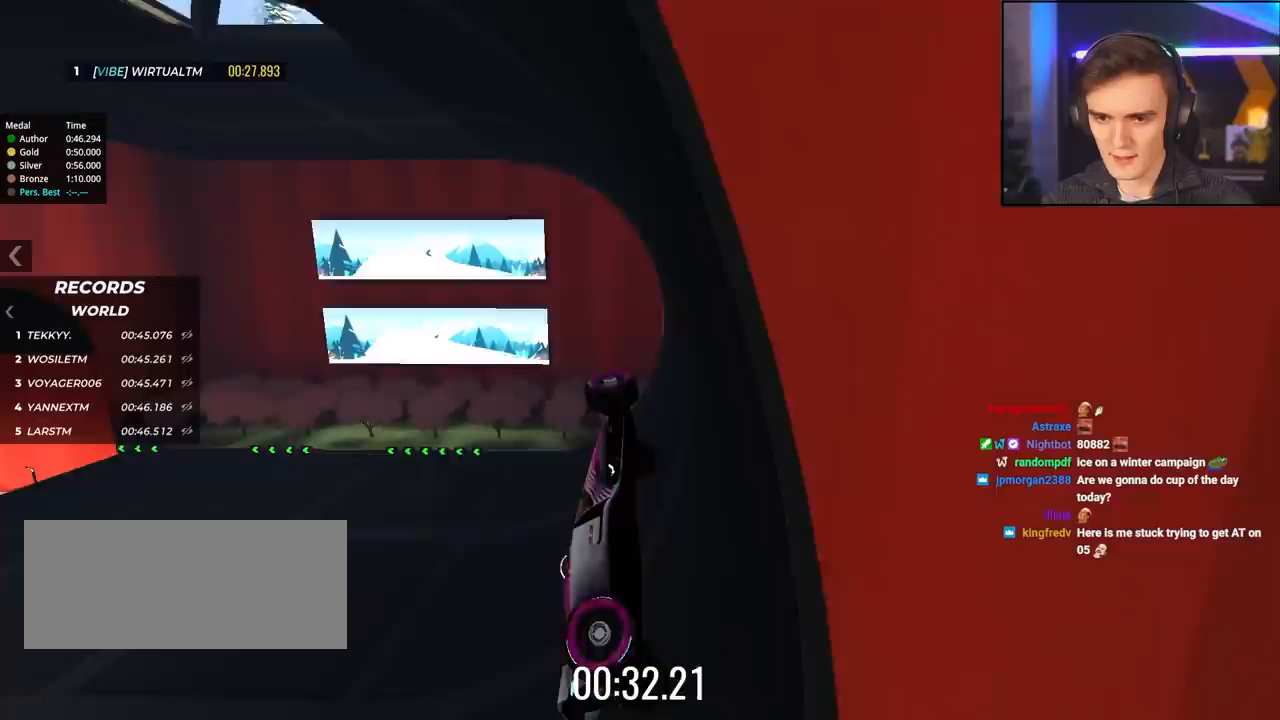
{"keys": ["left", "up"], "events": []}
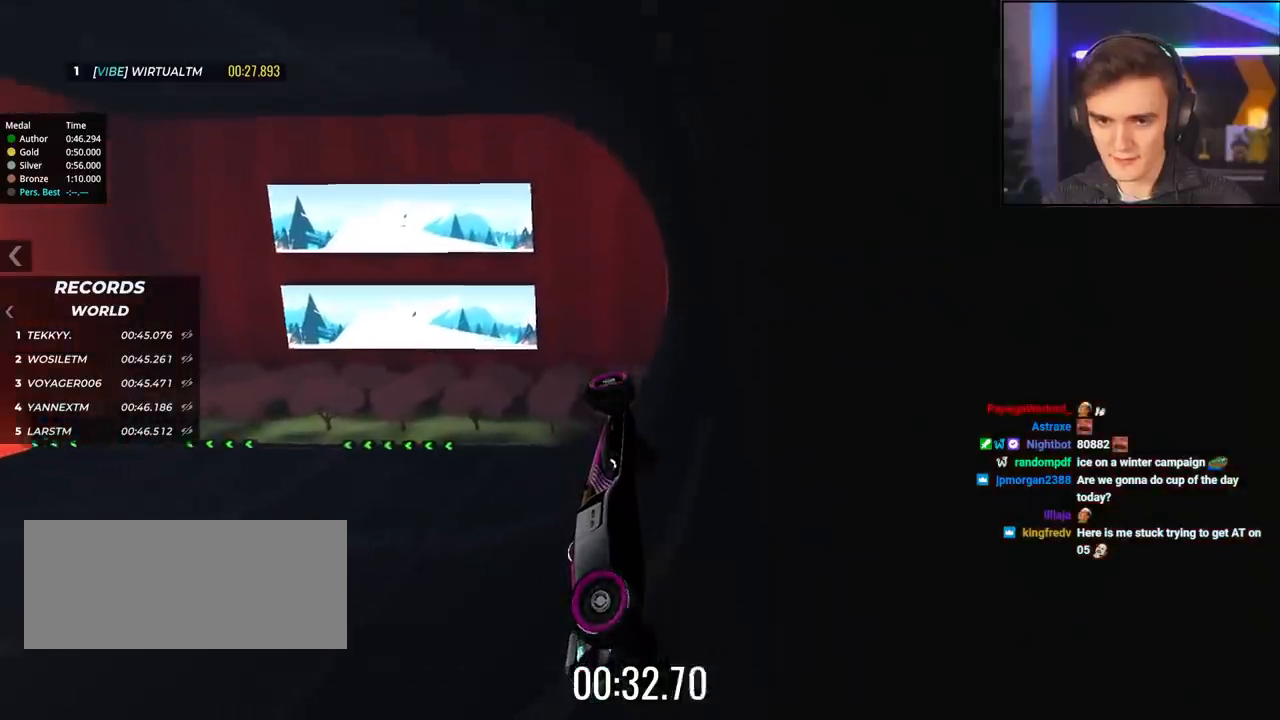
{"keys": ["left", "up"], "events": []}
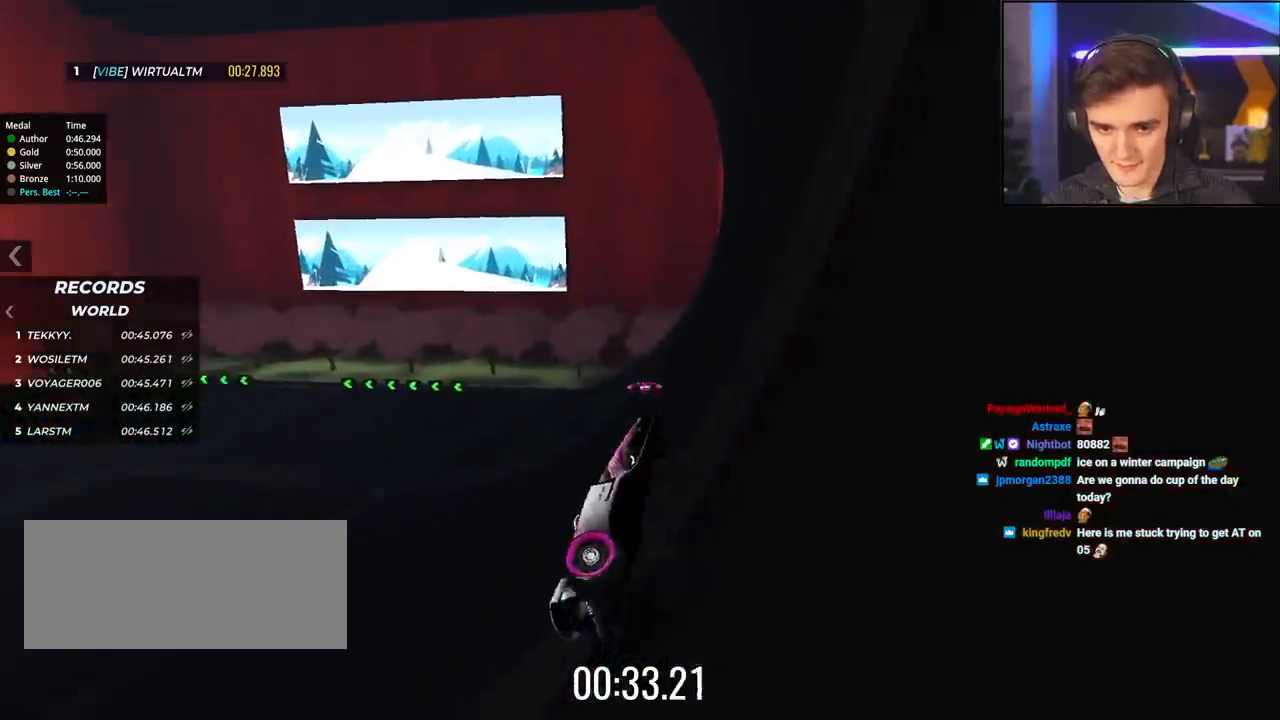
{"keys": ["left", "up"], "events": []}
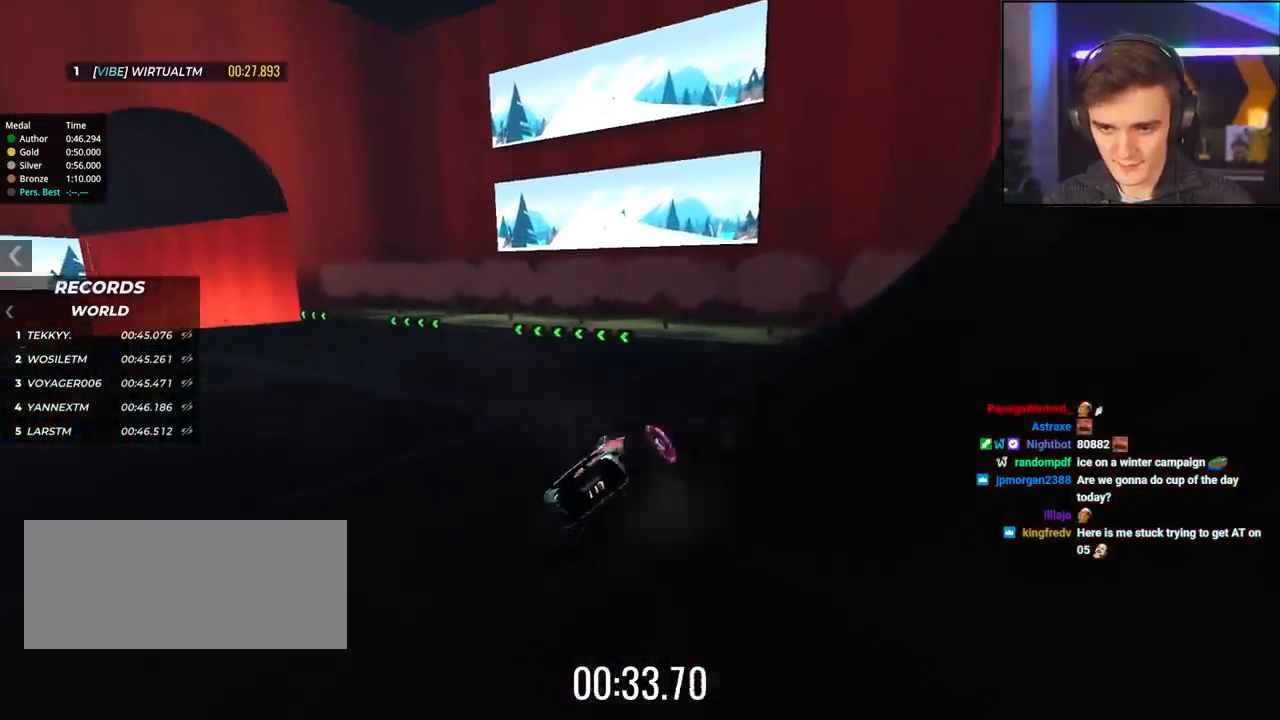
{"keys": ["left", "up"], "events": []}
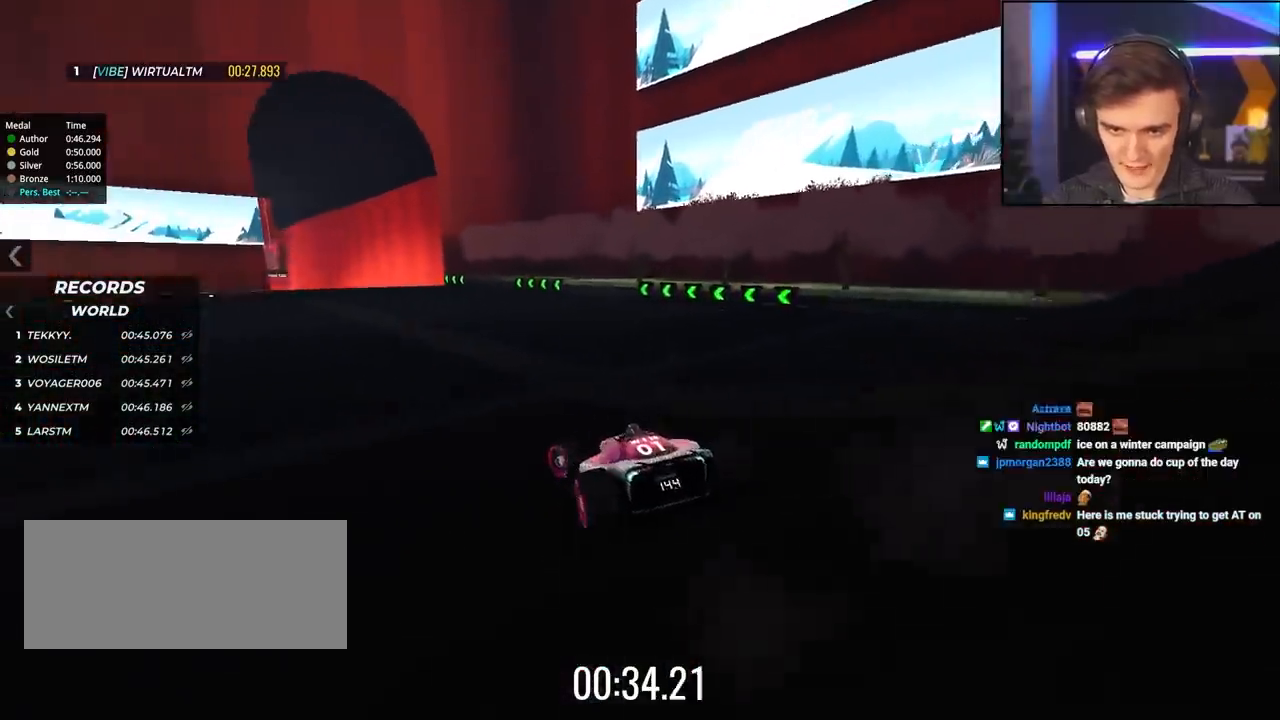
{"keys": ["right", "up"], "events": [[117, "left", "up"], [400, "right", "down"]]}
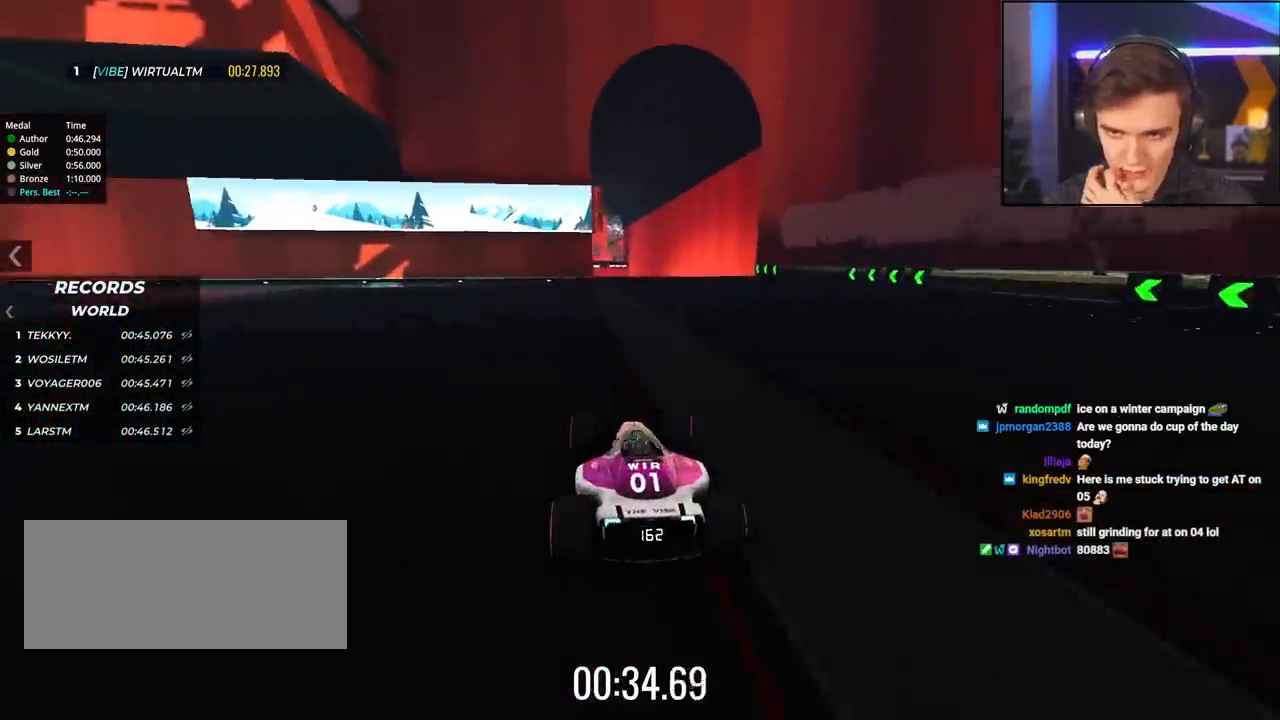
{"keys": ["up"], "events": [[50, "right", "up"]]}
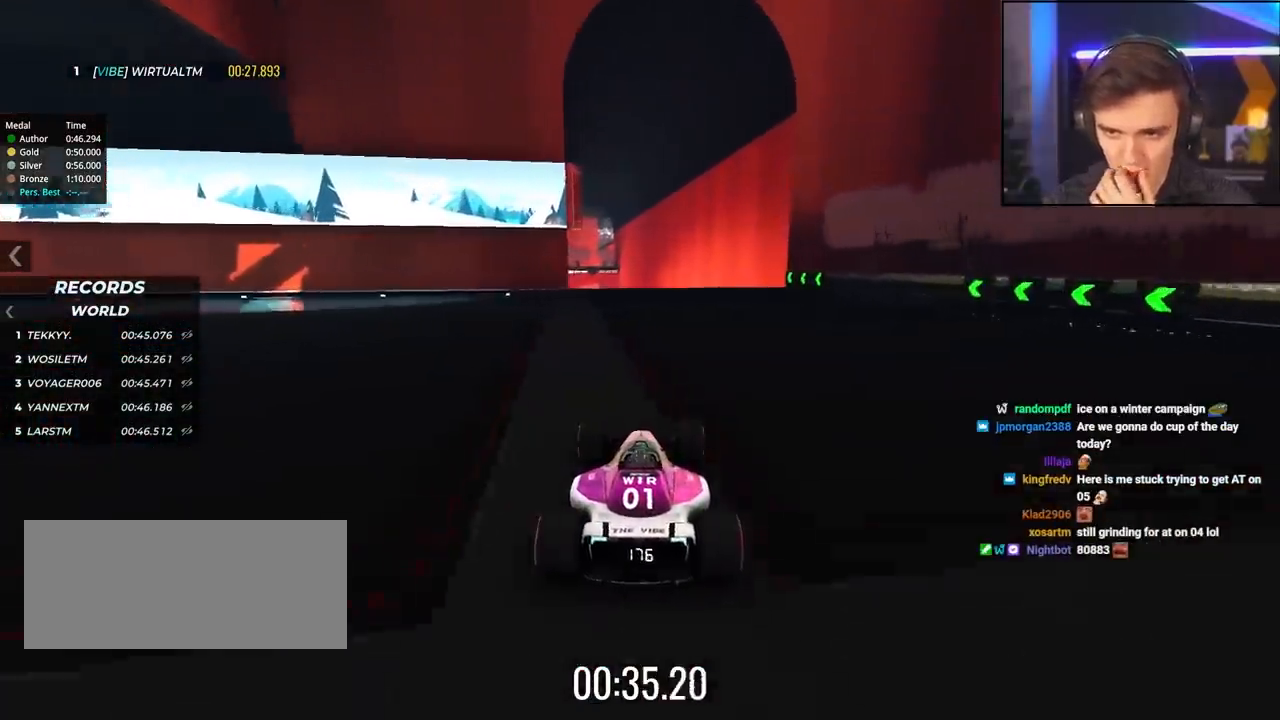
{"keys": ["left", "up"], "events": [[483, "left", "down"]]}
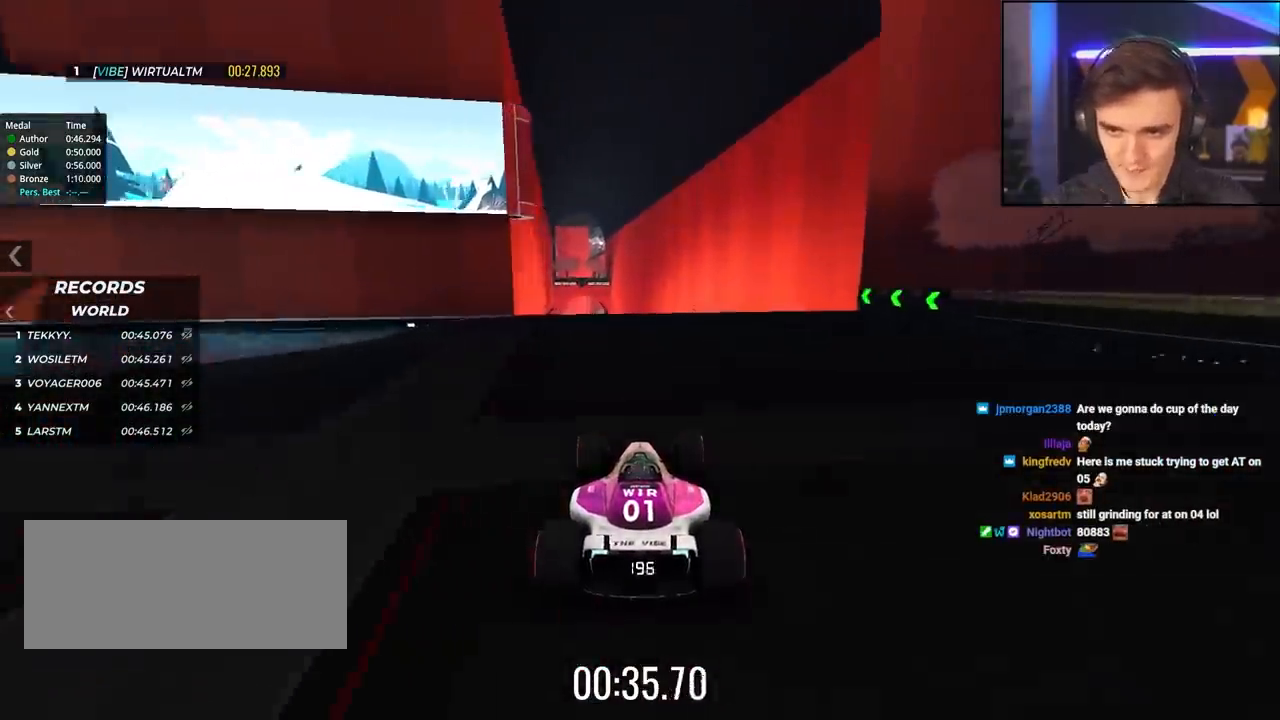
{"keys": ["up"], "events": [[33, "left", "up"]]}
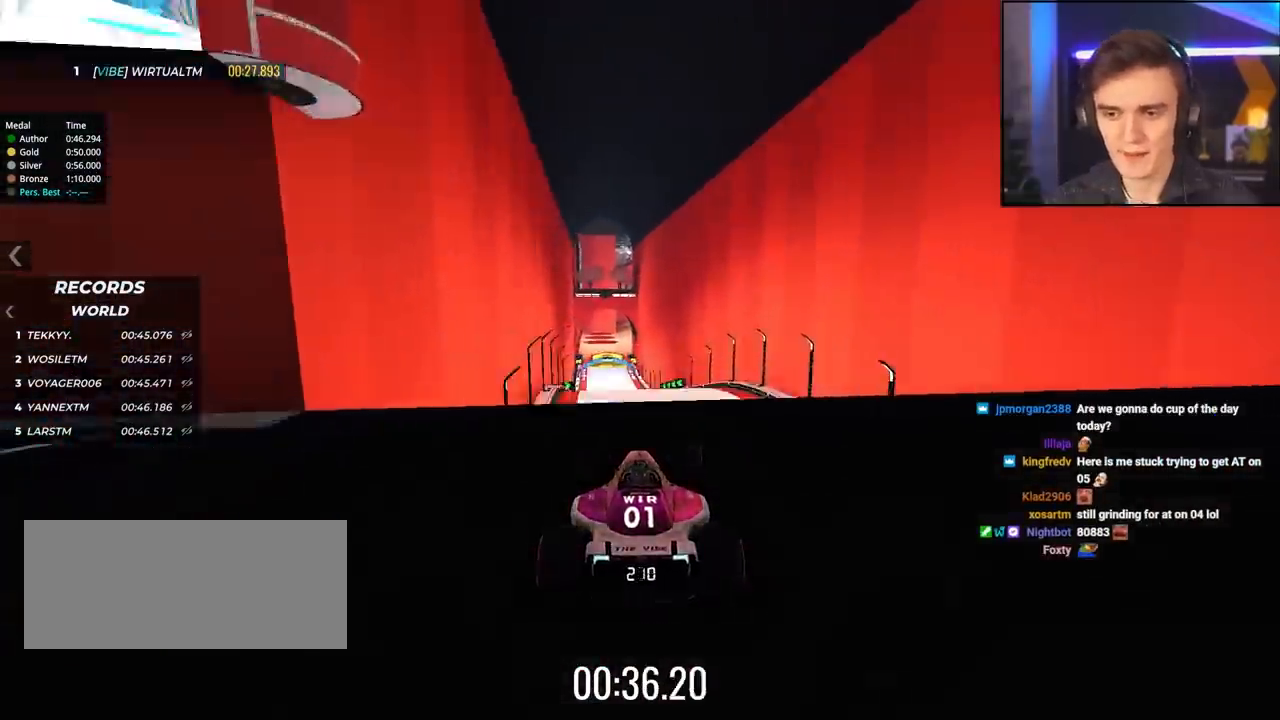
{"keys": ["right", "up"], "events": [[283, "right", "down"]]}
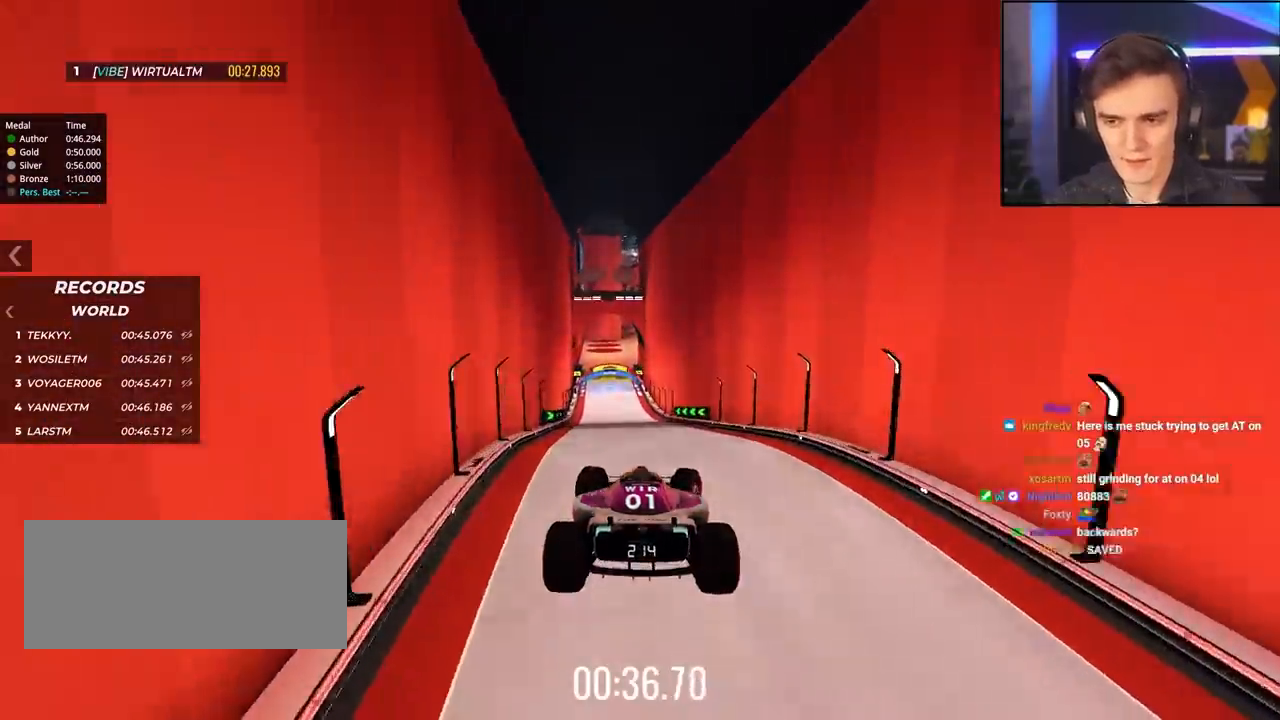
{"keys": ["up"], "events": [[350, "right", "up"]]}
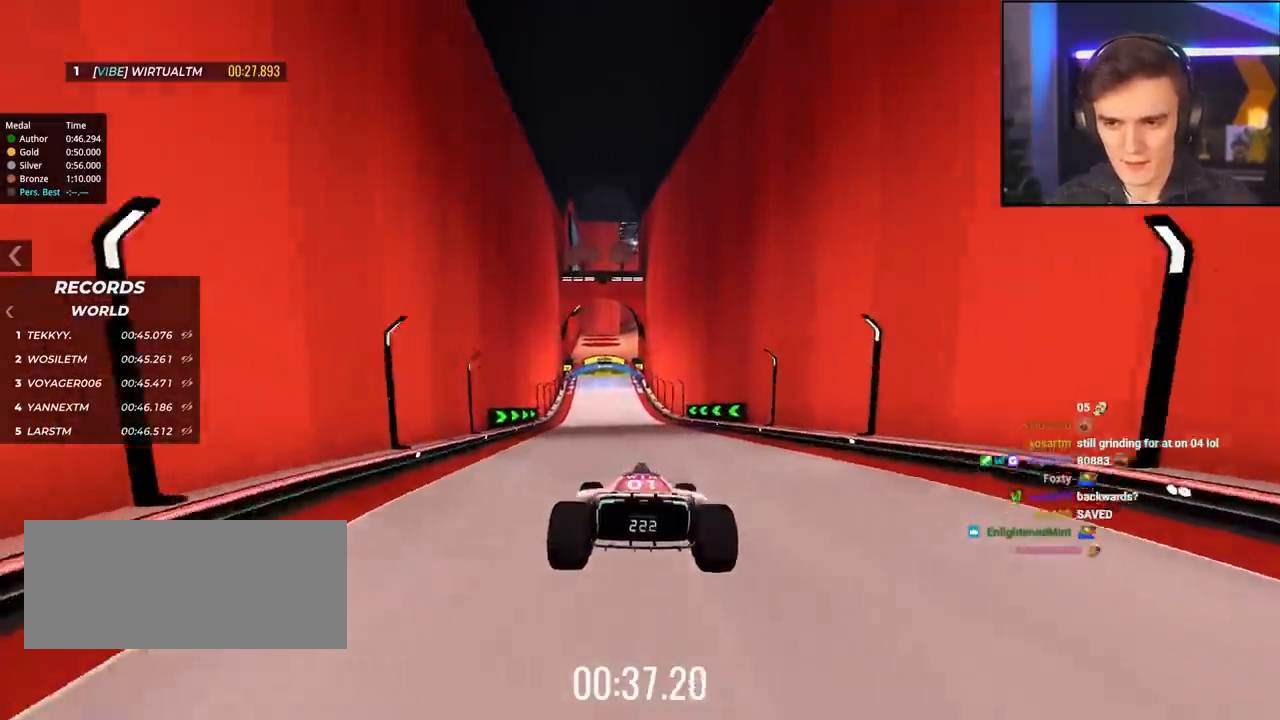
{"keys": ["up"], "events": [[83, "left", "down"], [167, "left", "up"]]}
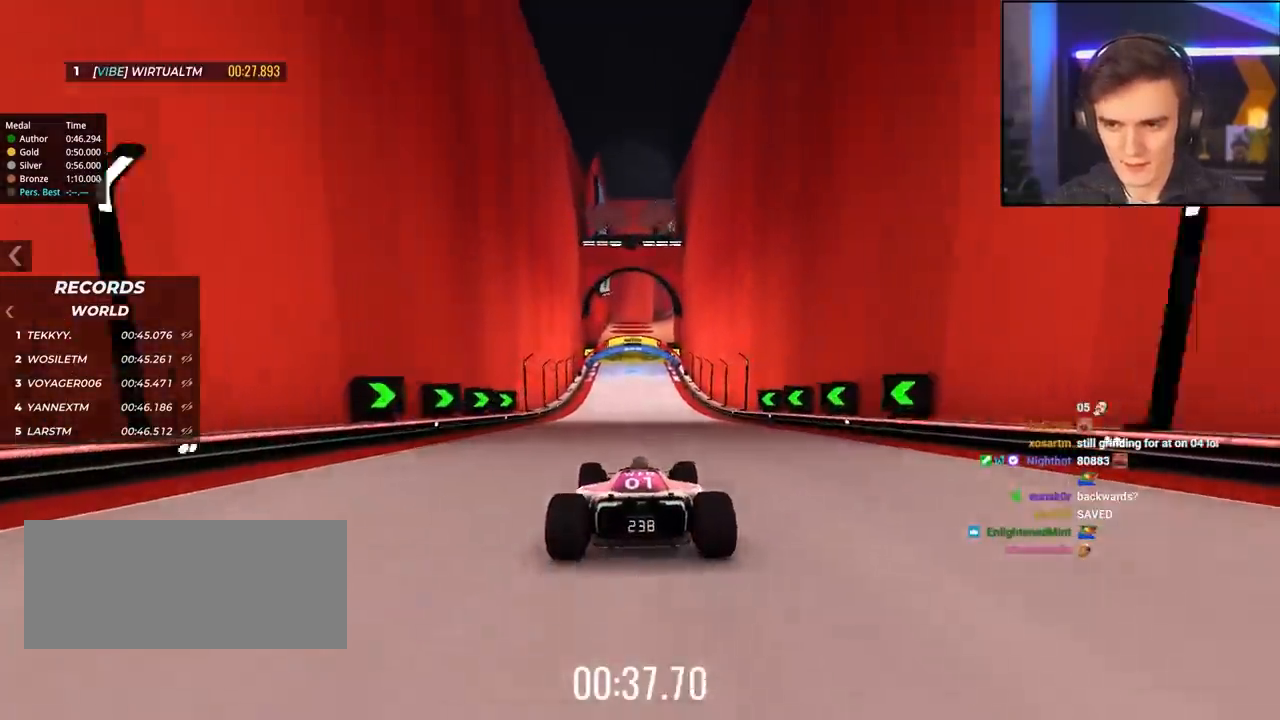
{"keys": ["up"], "events": []}
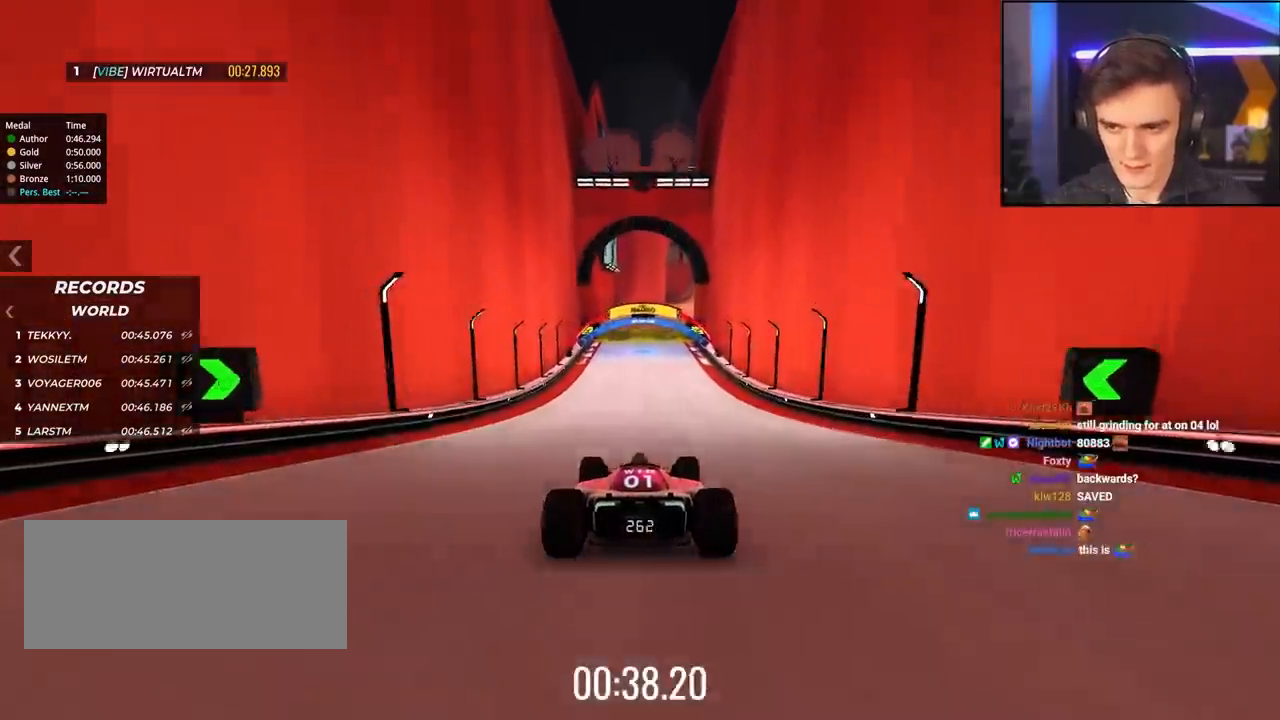
{"keys": ["up"], "events": []}
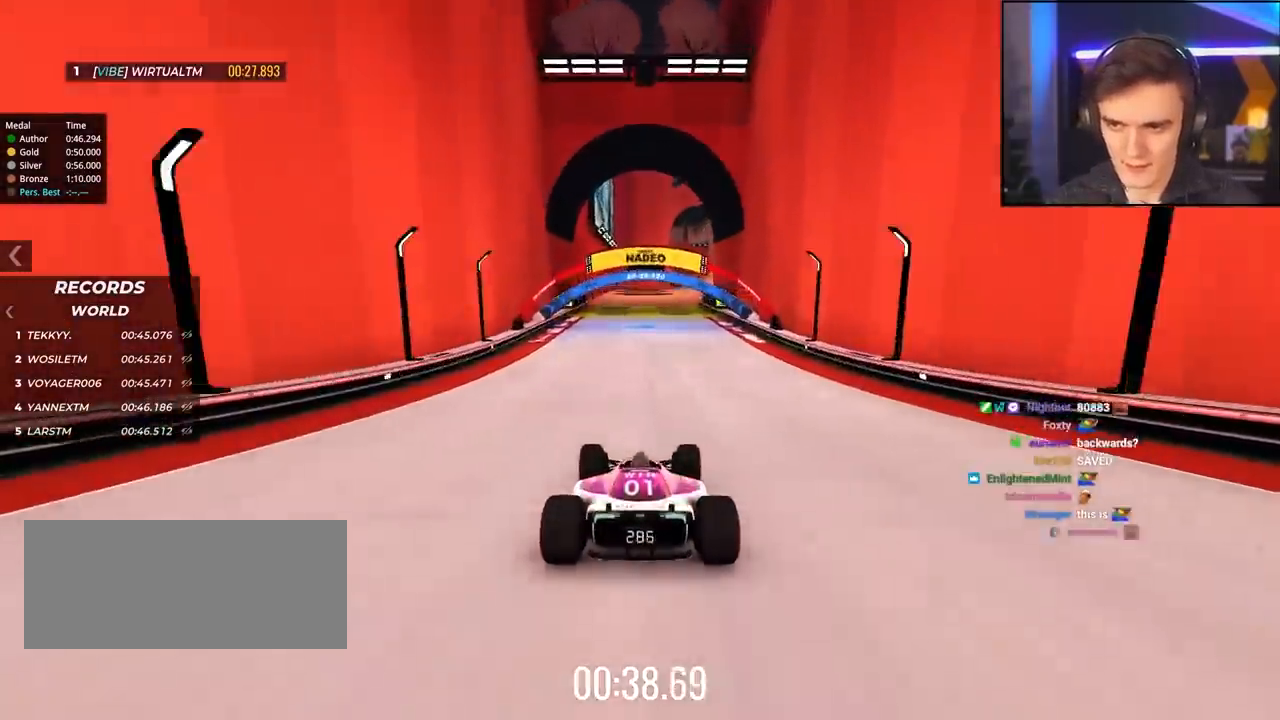
{"keys": ["up"], "events": [[400, "right", "down"], [500, "right", "up"]]}
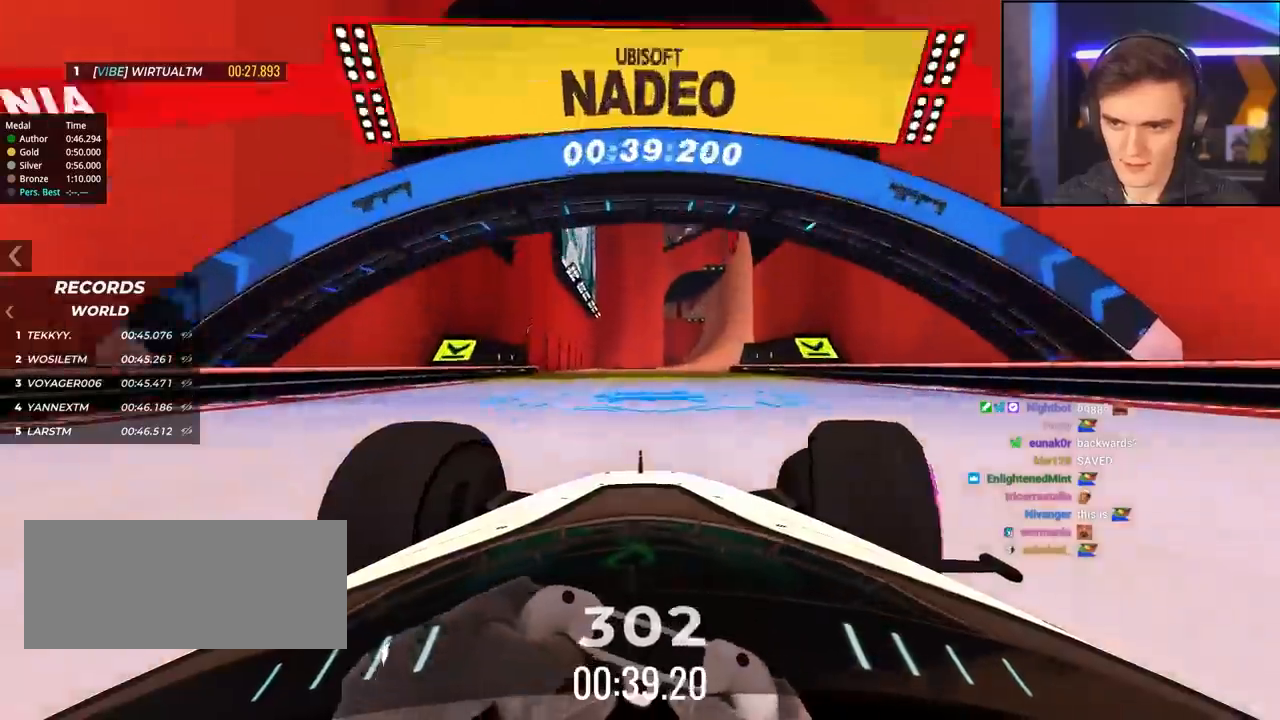
{"keys": ["up"], "events": [[333, "right", "down"], [417, "right", "up"]]}
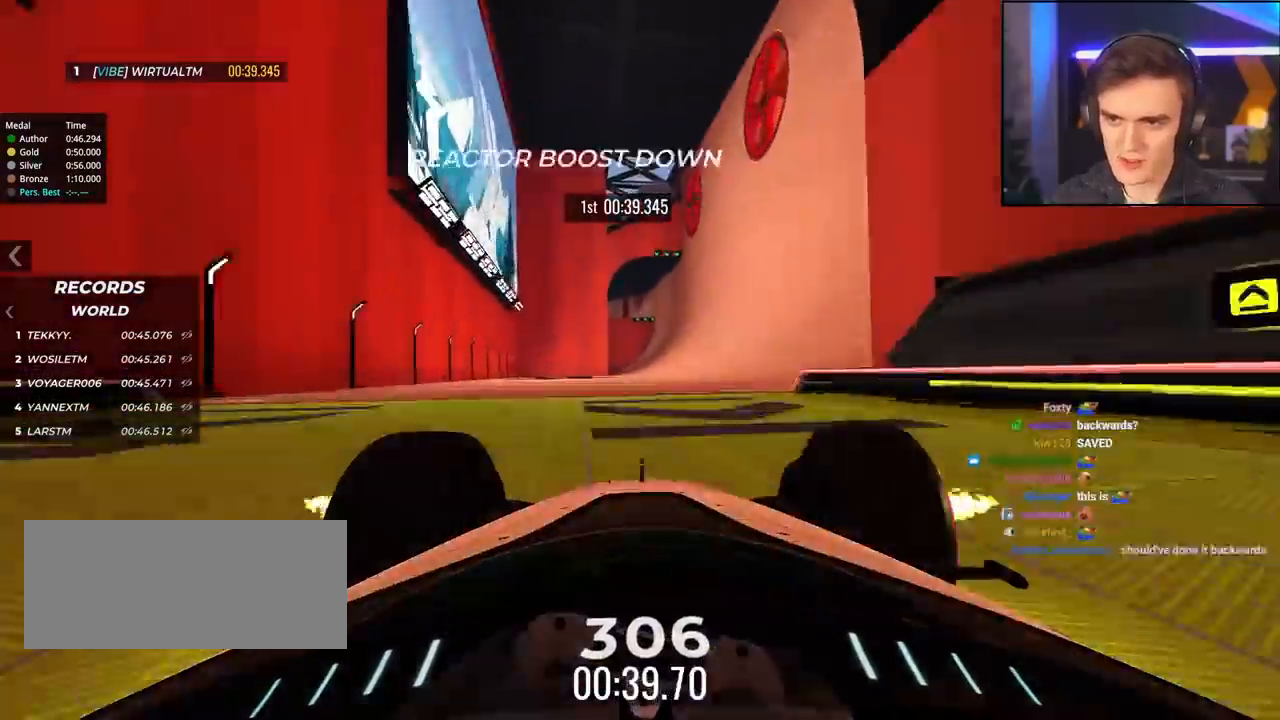
{"keys": ["right", "up"], "events": [[200, "right", "down"], [350, "right", "up"], [433, "right", "down"]]}